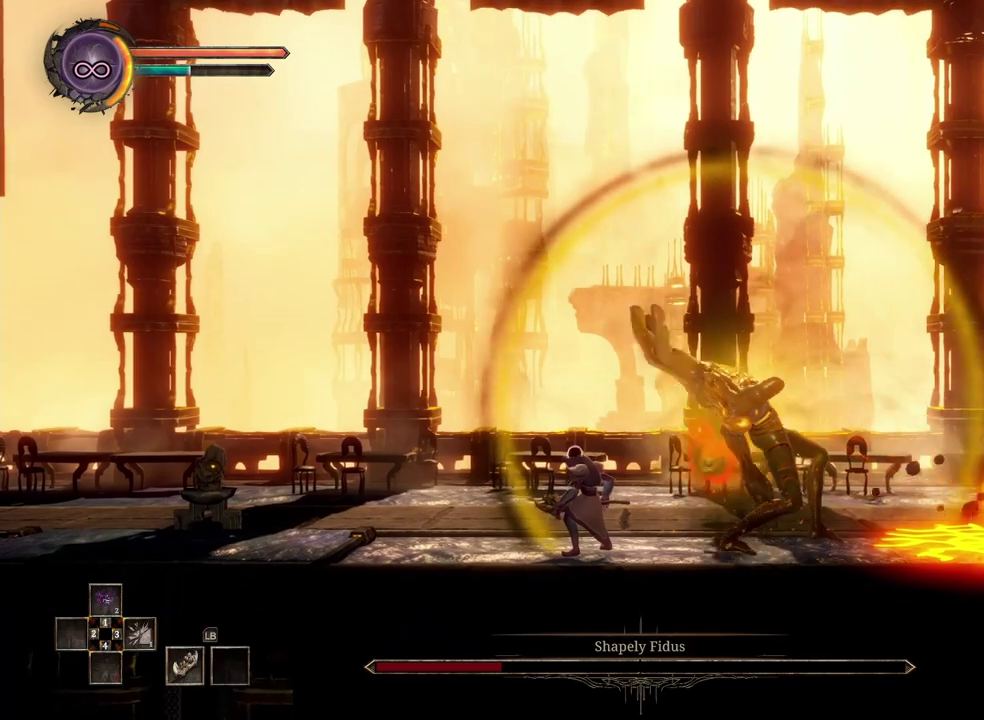
Gameplay with a controller (Xbox layout); each line is a JSON object with the inputs held at the frame after it. "events" lists button and stick changes between this image and that frame as [ms after this image, input, new state], when the widget could be followed in between.
{"buttons": [], "left_stick": "center", "right_stick": "center", "events": []}
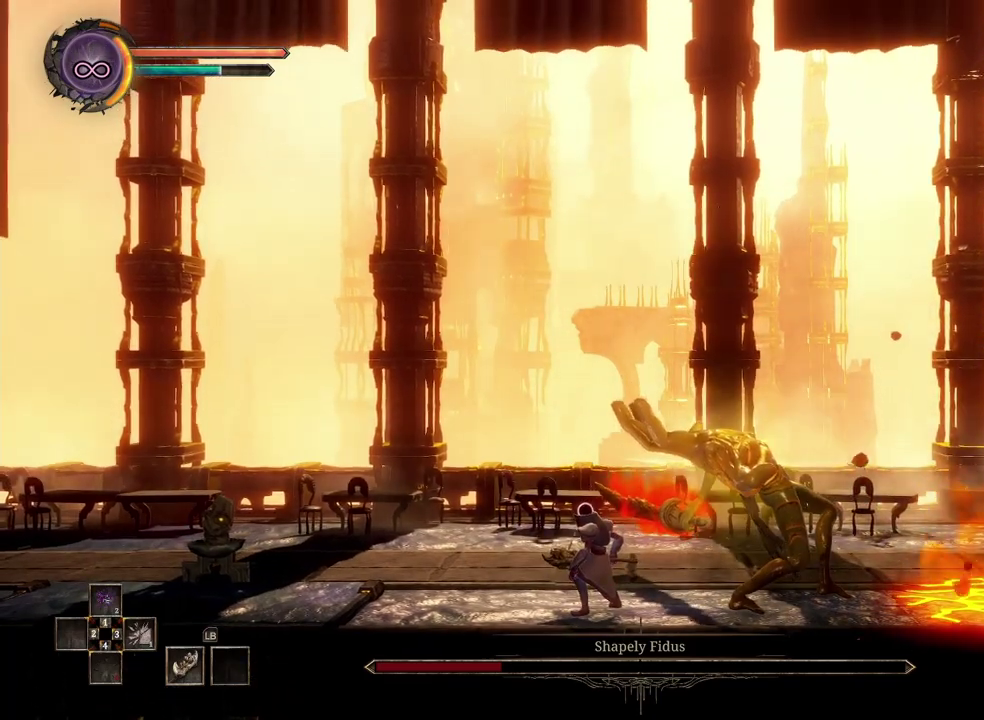
{"buttons": [], "left_stick": "center", "right_stick": "center", "events": [[100, "right_stick", "right"], [400, "right_stick", "center"]]}
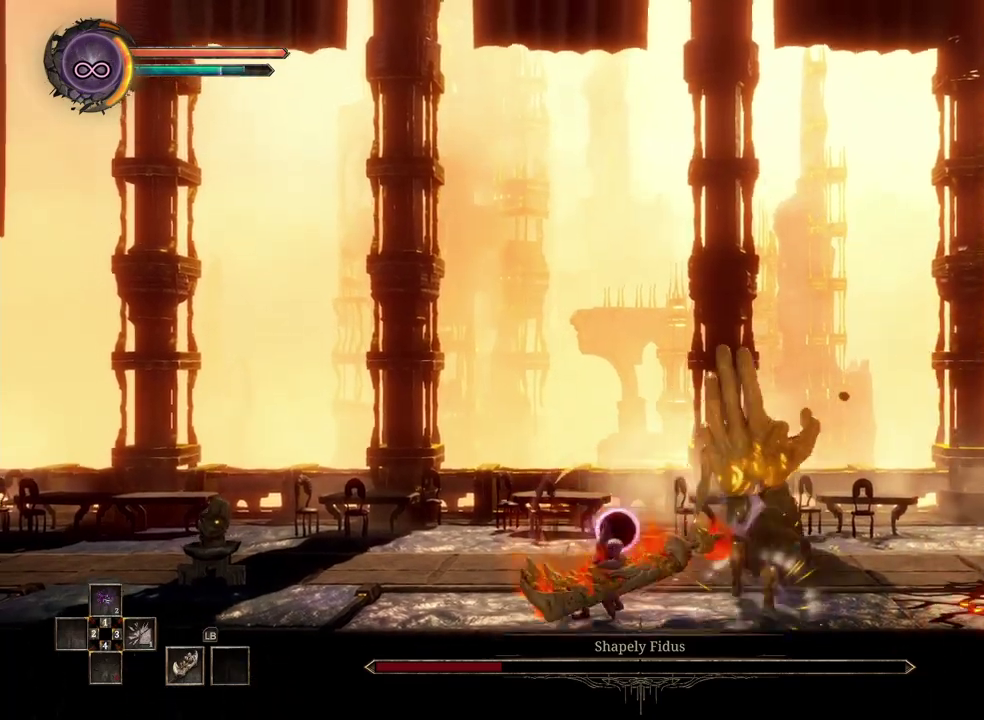
{"buttons": [], "left_stick": "center", "right_stick": "center", "events": []}
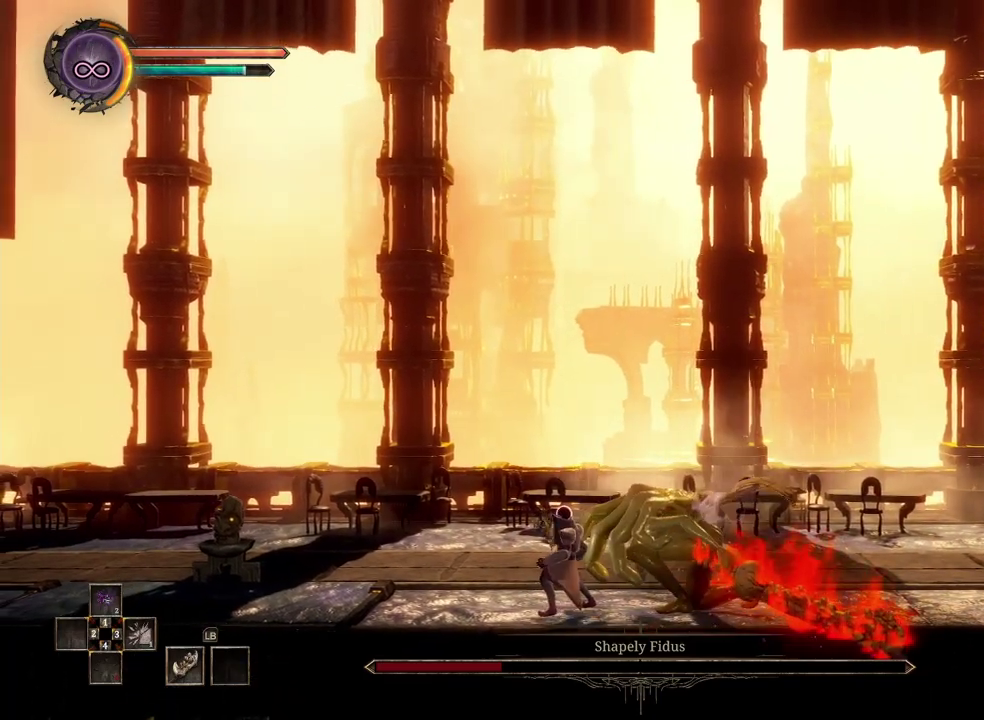
{"buttons": ["X"], "left_stick": "center", "right_stick": "center", "events": [[150, "left_stick", "right"], [333, "X", "down"], [367, "left_stick", "center"], [400, "X", "up"], [500, "X", "down"]]}
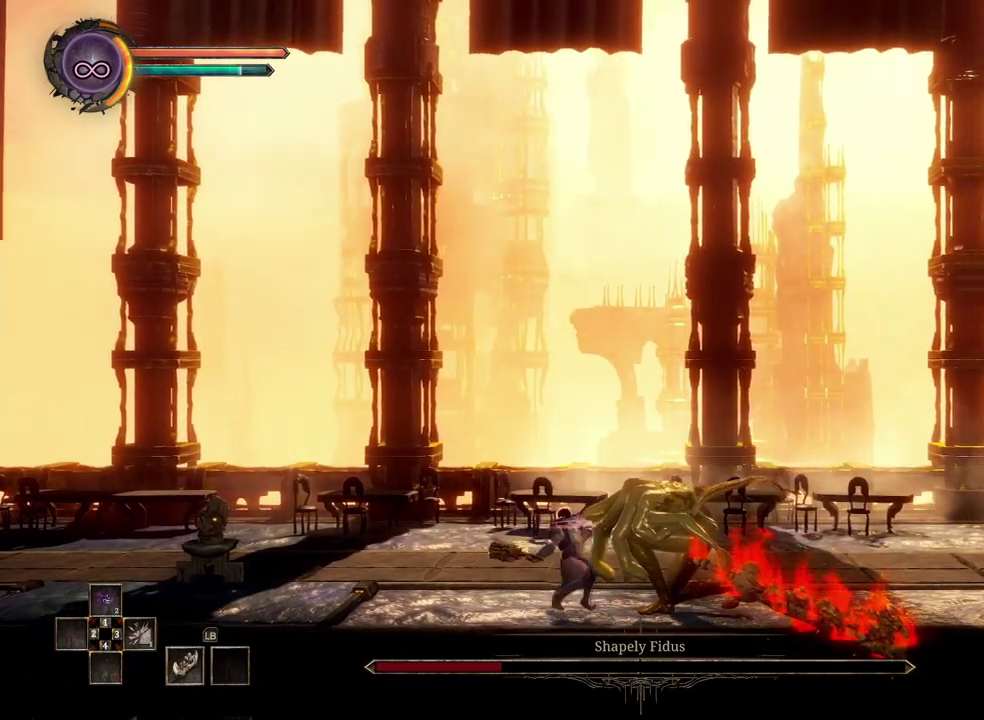
{"buttons": [], "left_stick": "center", "right_stick": "center", "events": [[67, "X", "up"], [150, "X", "down"], [217, "X", "up"], [300, "X", "down"], [367, "X", "up"], [433, "X", "down"], [500, "X", "up"]]}
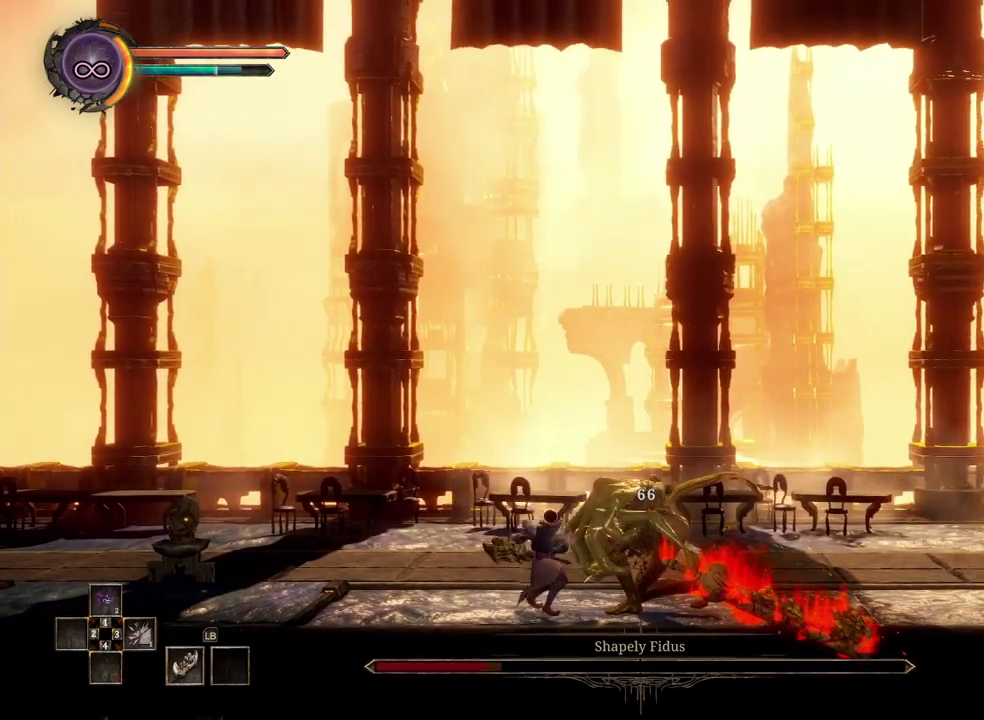
{"buttons": [], "left_stick": "center", "right_stick": "center", "events": [[83, "X", "down"], [150, "X", "up"], [250, "X", "down"], [300, "X", "up"], [383, "X", "down"], [467, "X", "up"]]}
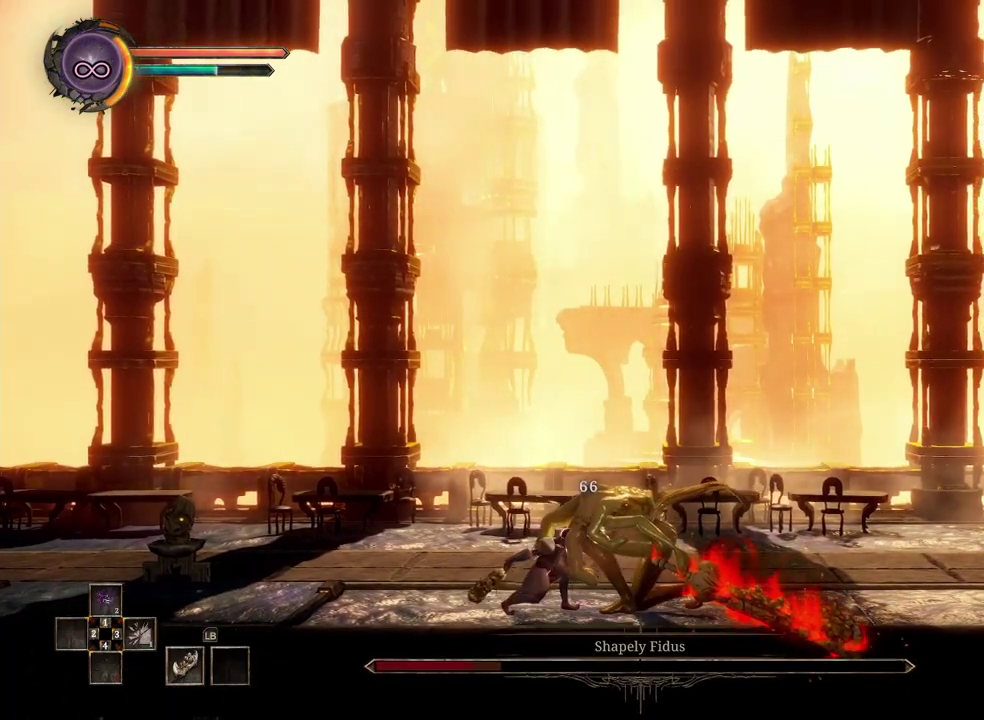
{"buttons": [], "left_stick": "center", "right_stick": "center", "events": []}
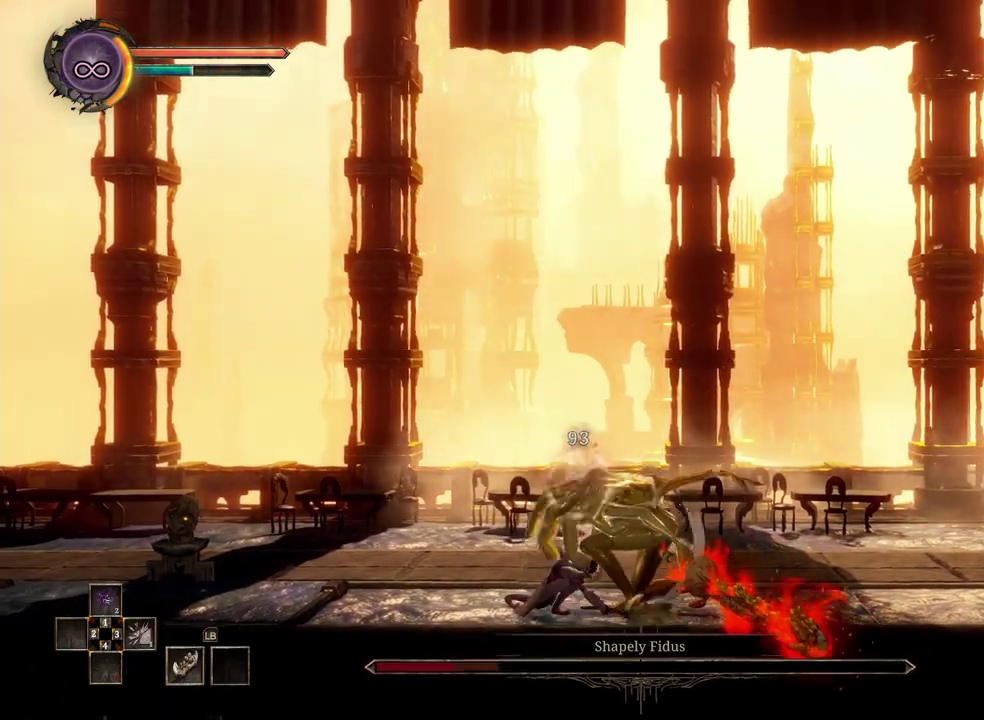
{"buttons": [], "left_stick": "center", "right_stick": "center", "events": []}
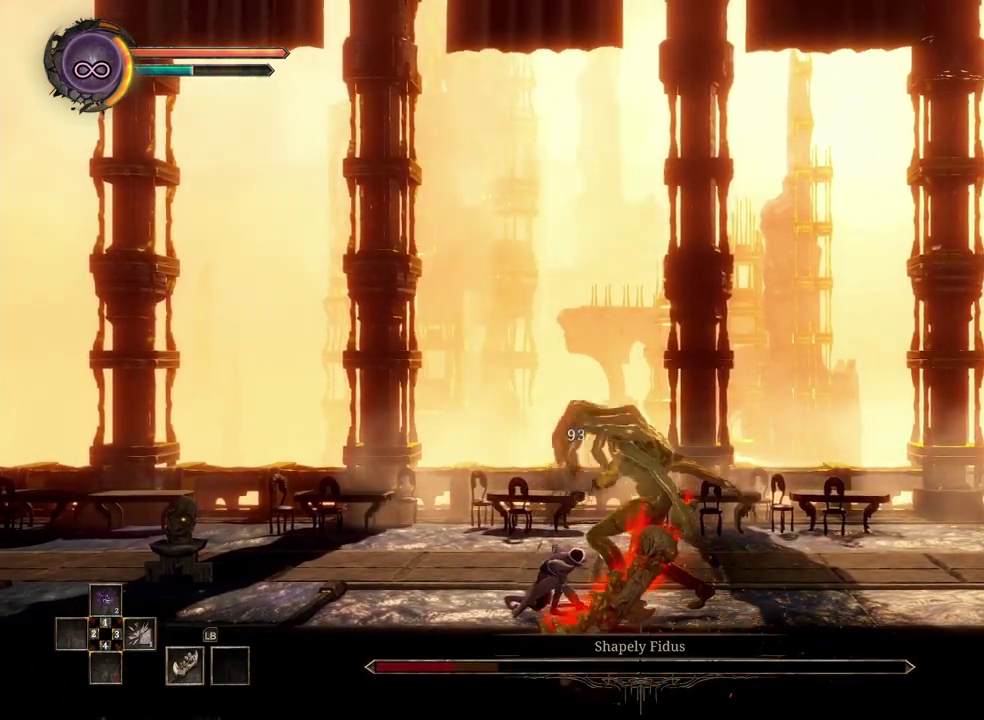
{"buttons": [], "left_stick": "center", "right_stick": "center", "events": []}
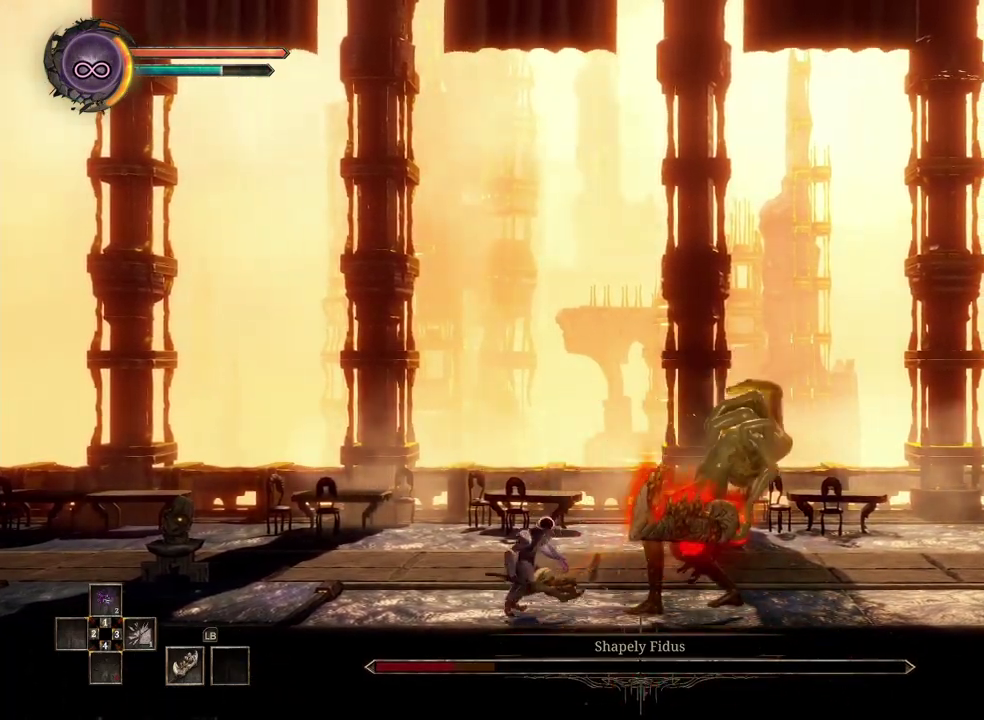
{"buttons": [], "left_stick": "right", "right_stick": "center", "events": [[167, "left_stick", "right"], [350, "B", "down"], [450, "B", "up"]]}
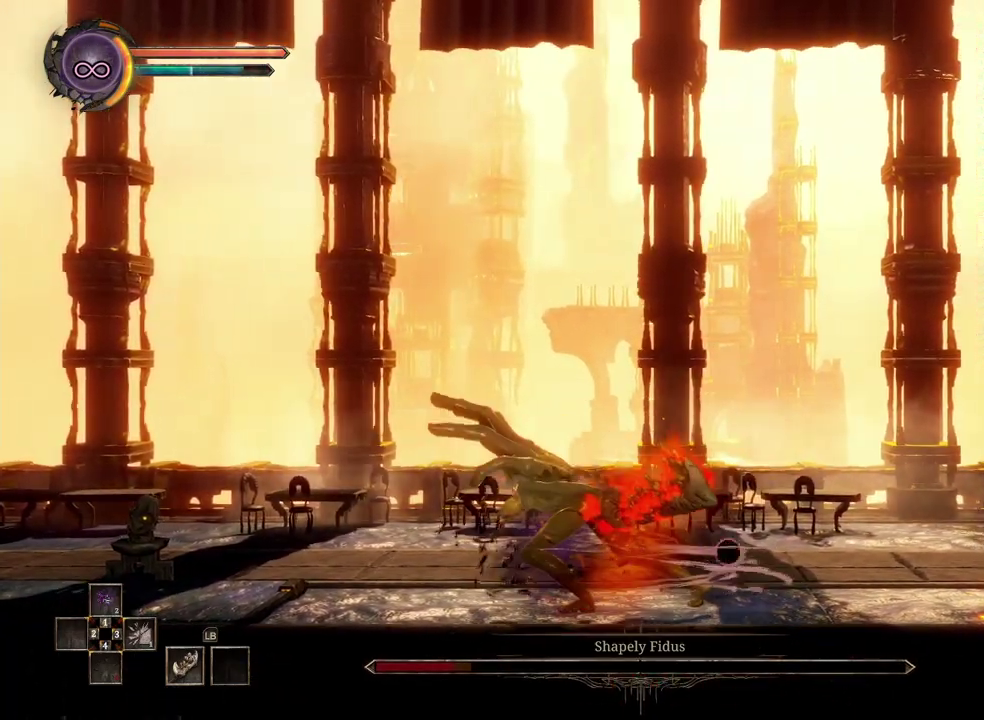
{"buttons": [], "left_stick": "center", "right_stick": "center", "events": [[433, "left_stick", "center"]]}
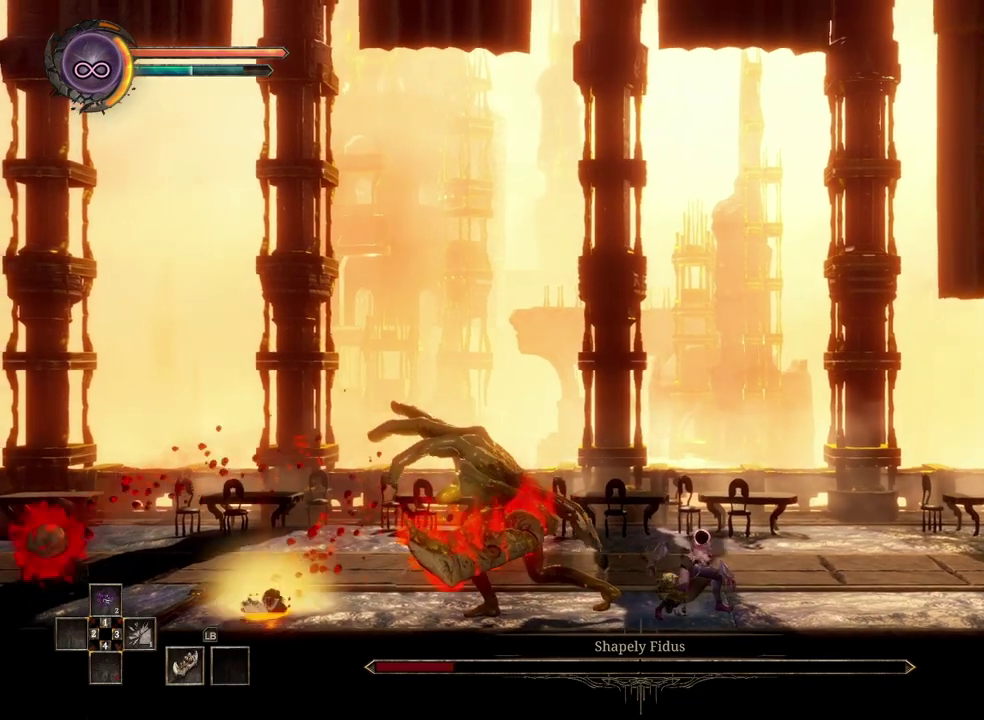
{"buttons": [], "left_stick": "right", "right_stick": "center", "events": [[400, "left_stick", "right"]]}
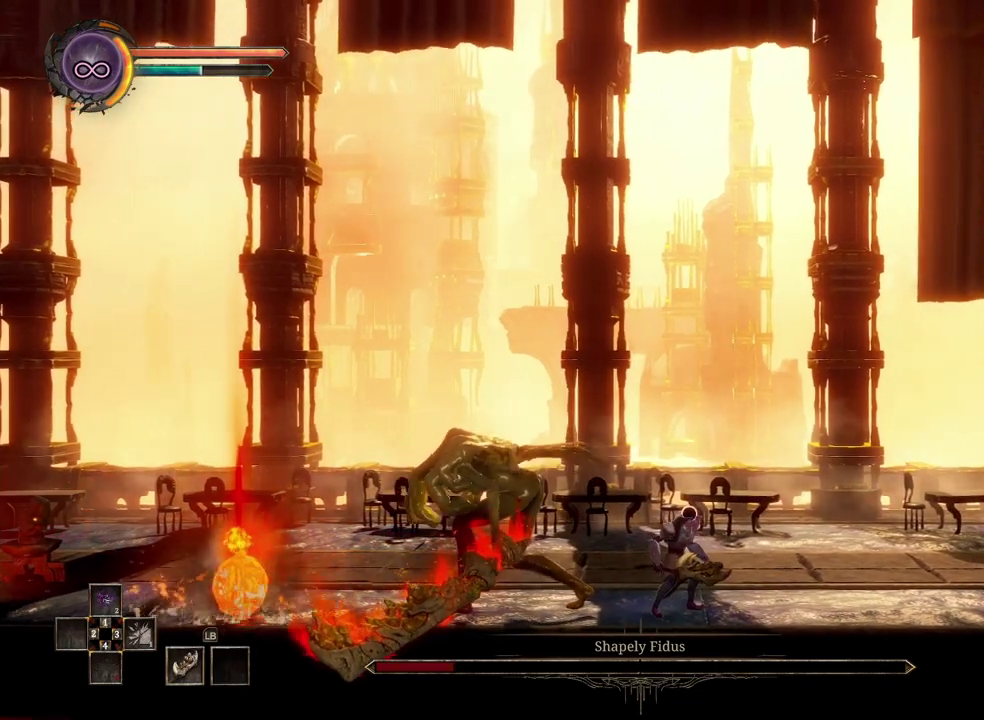
{"buttons": [], "left_stick": "center", "right_stick": "center", "events": [[67, "left_stick", "center"]]}
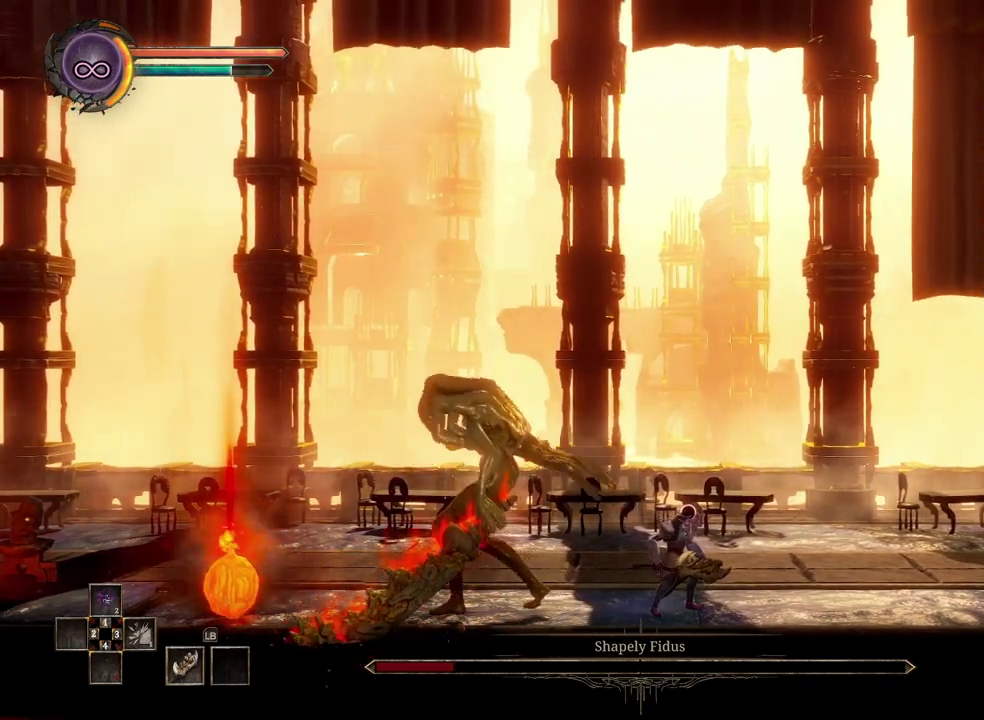
{"buttons": [], "left_stick": "center", "right_stick": "center", "events": [[200, "left_stick", "right"], [367, "left_stick", "center"]]}
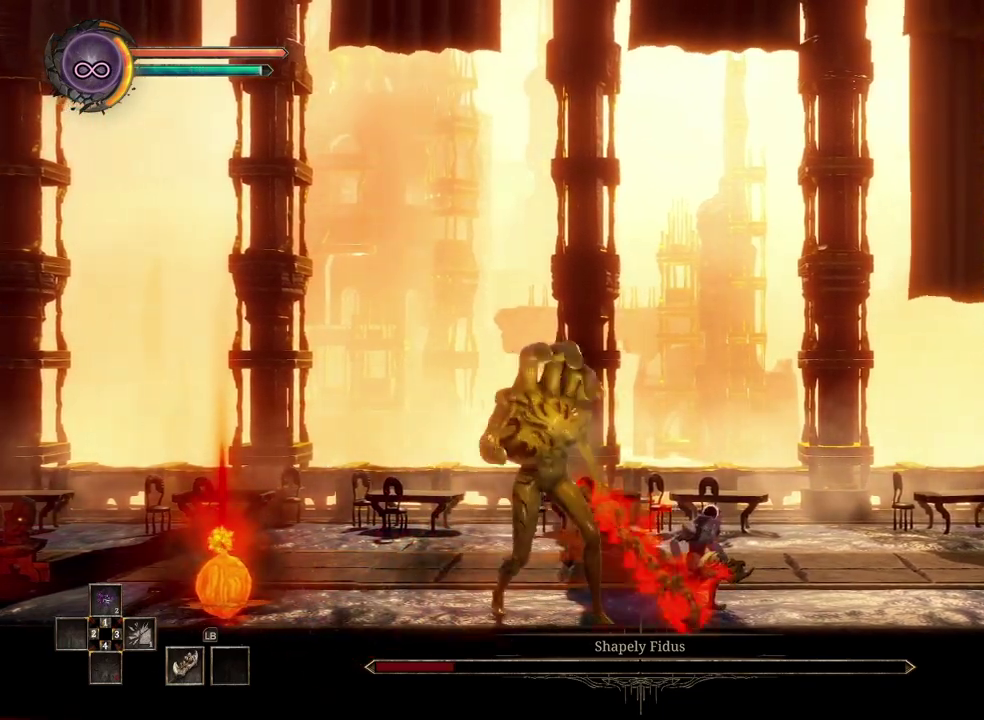
{"buttons": [], "left_stick": "center", "right_stick": "center", "events": []}
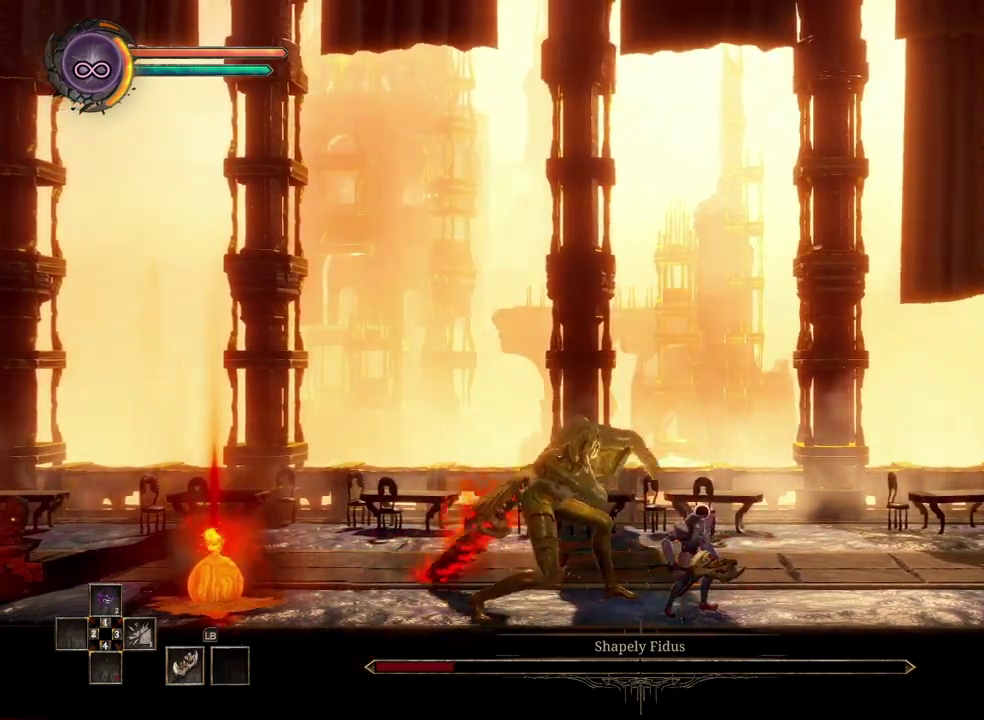
{"buttons": [], "left_stick": "center", "right_stick": "center", "events": [[33, "left_stick", "left"], [500, "left_stick", "center"]]}
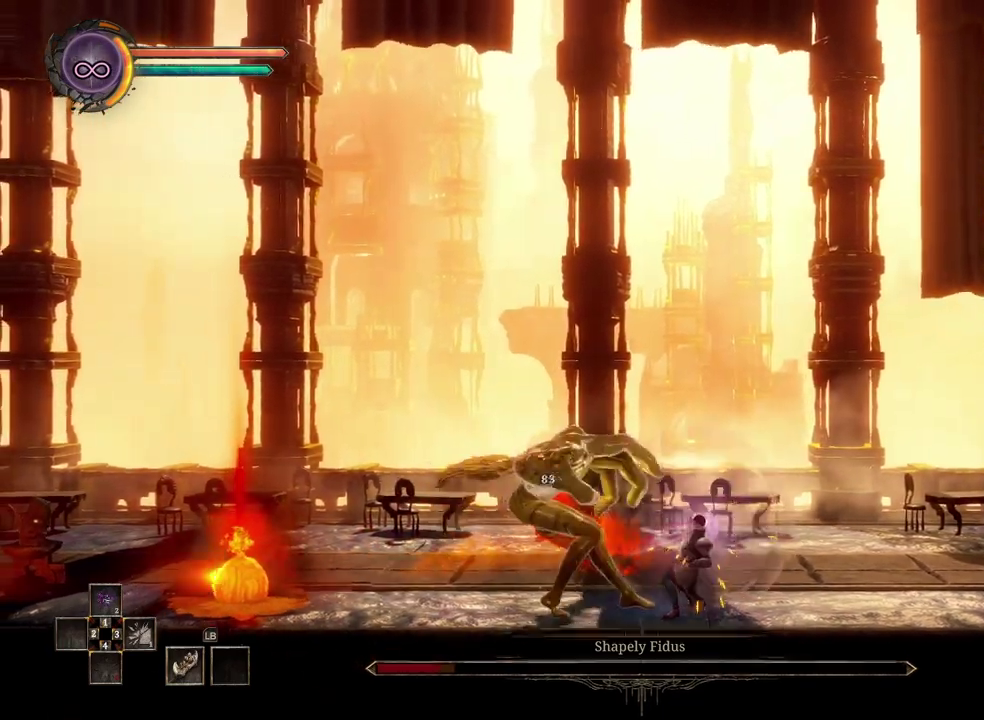
{"buttons": [], "left_stick": "center", "right_stick": "center", "events": [[300, "X", "down"], [417, "X", "up"]]}
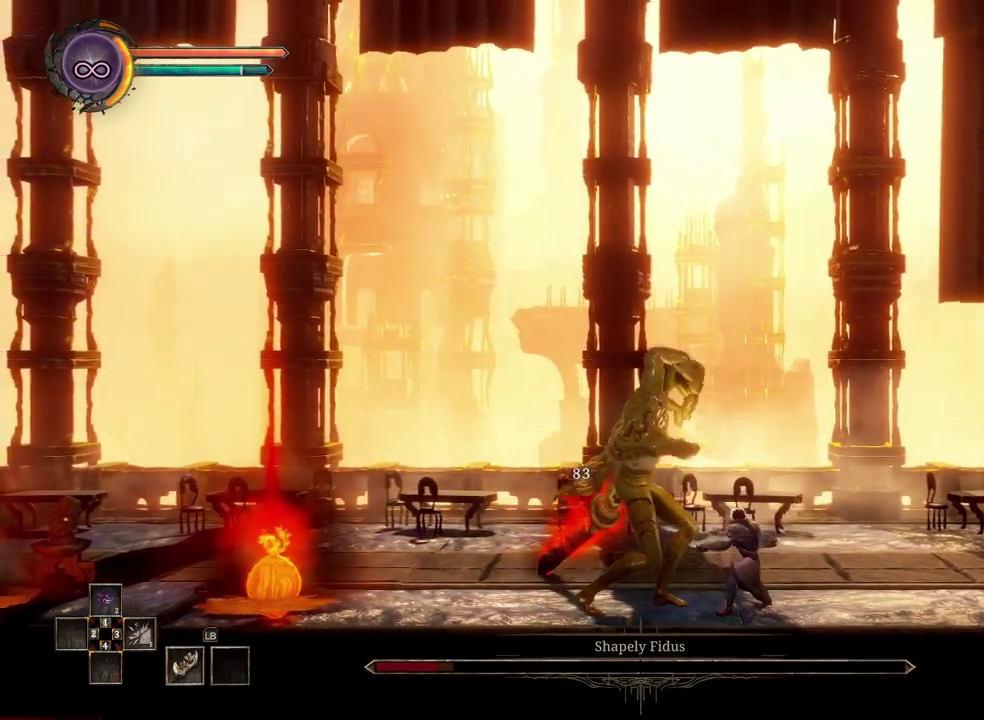
{"buttons": [], "left_stick": "center", "right_stick": "center", "events": []}
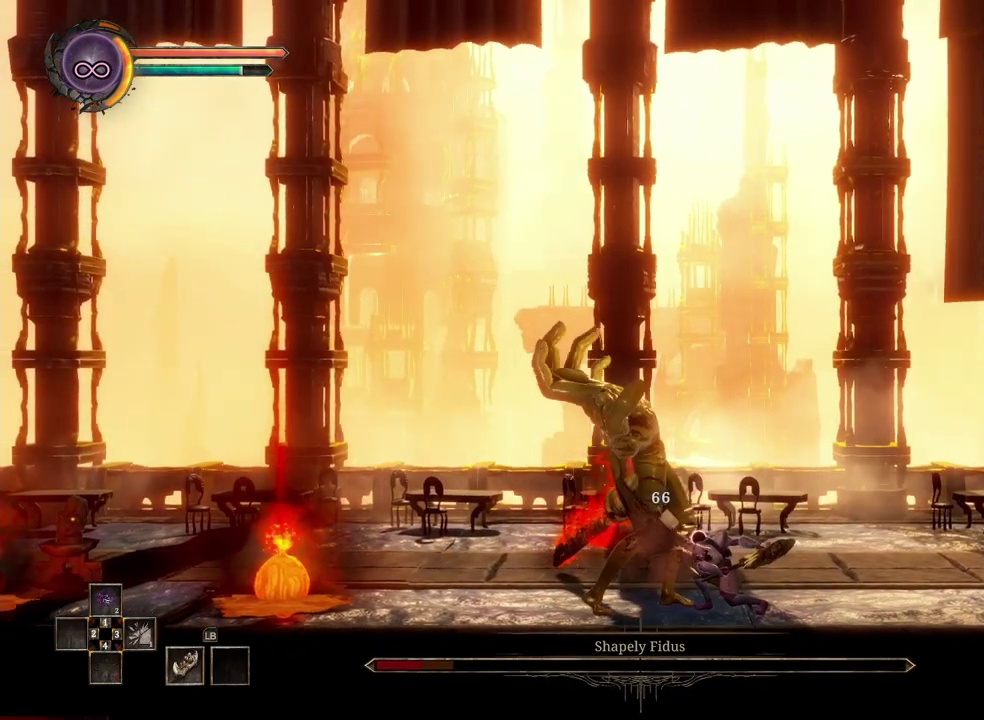
{"buttons": ["R2"], "left_stick": "left", "right_stick": "center", "events": [[167, "left_stick", "left"], [267, "R2", "down"]]}
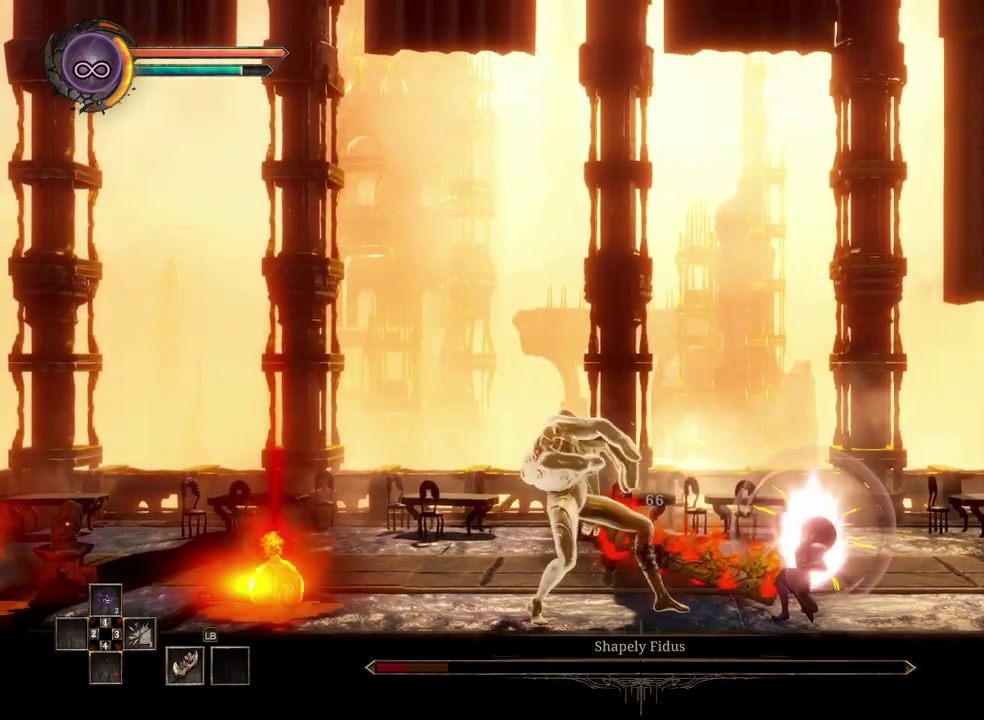
{"buttons": ["X"], "left_stick": "center", "right_stick": "center", "events": [[100, "R2", "up"], [167, "left_stick", "center"], [417, "X", "down"]]}
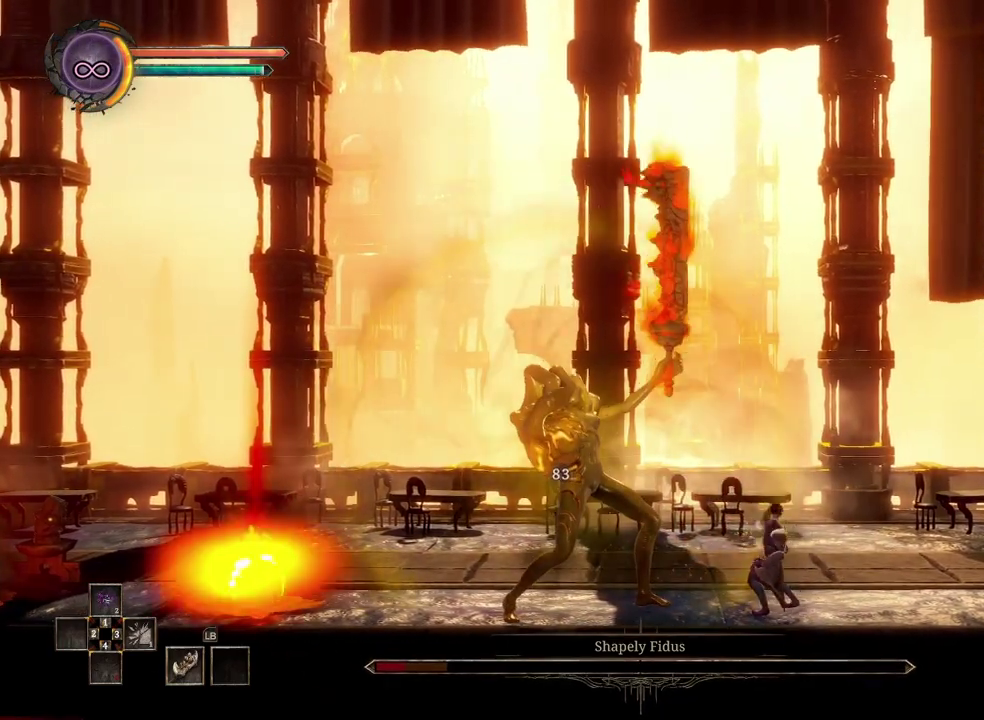
{"buttons": [], "left_stick": "center", "right_stick": "center", "events": [[17, "X", "up"]]}
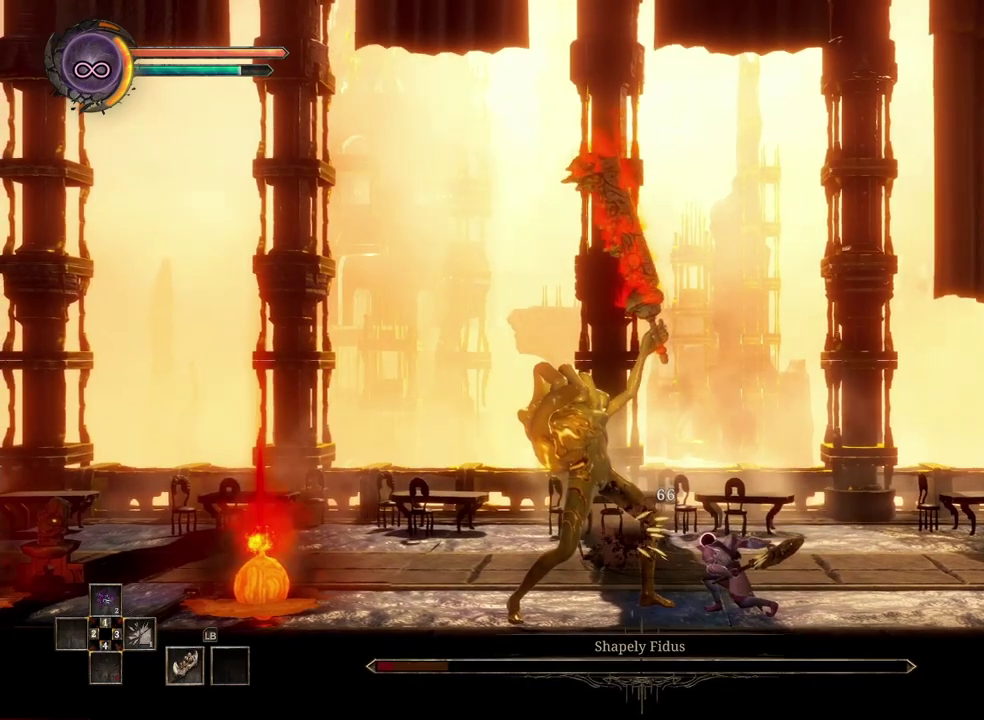
{"buttons": [], "left_stick": "center", "right_stick": "center", "events": [[167, "right_stick", "up-left"], [267, "right_stick", "center"]]}
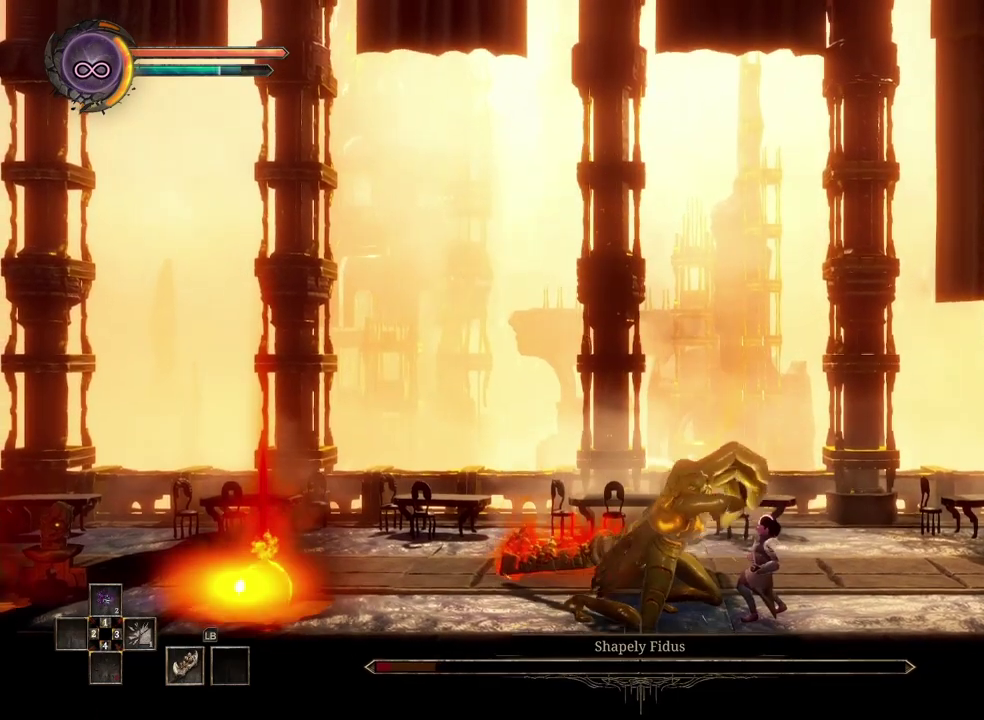
{"buttons": [], "left_stick": "left", "right_stick": "center", "events": [[217, "left_stick", "left"], [300, "X", "down"], [417, "X", "up"]]}
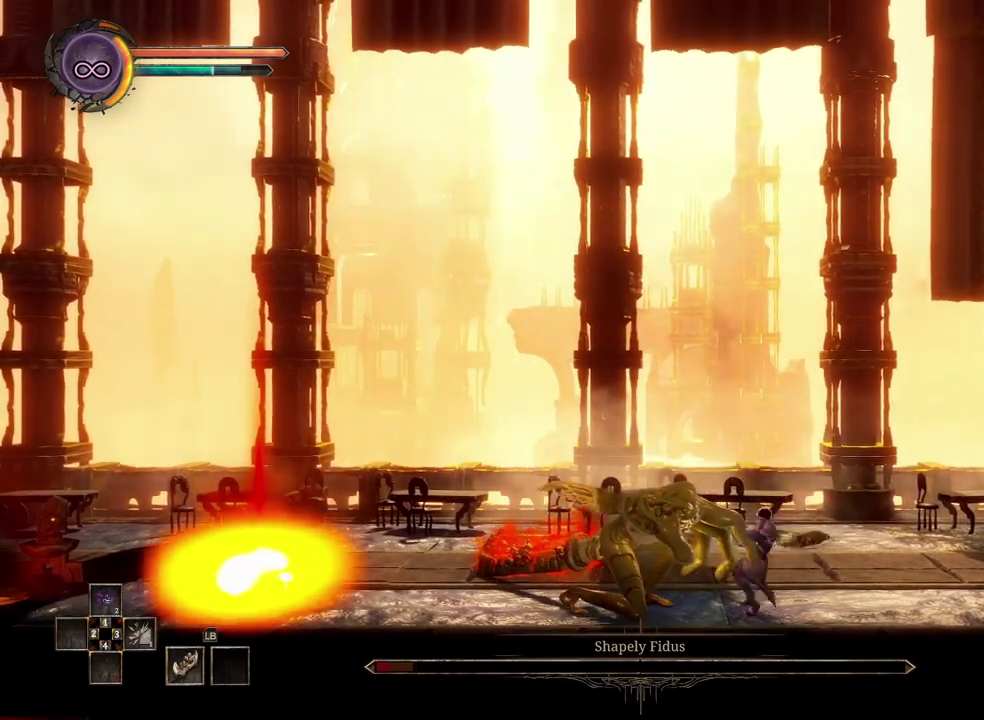
{"buttons": [], "left_stick": "center", "right_stick": "center", "events": [[250, "left_stick", "center"]]}
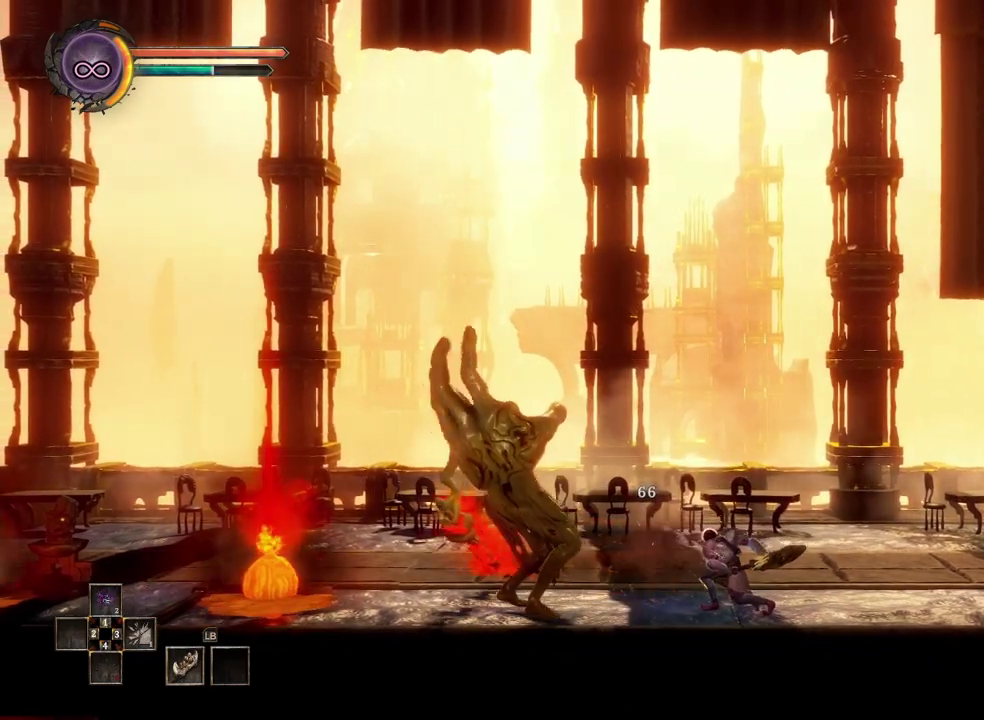
{"buttons": [], "left_stick": "center", "right_stick": "center", "events": []}
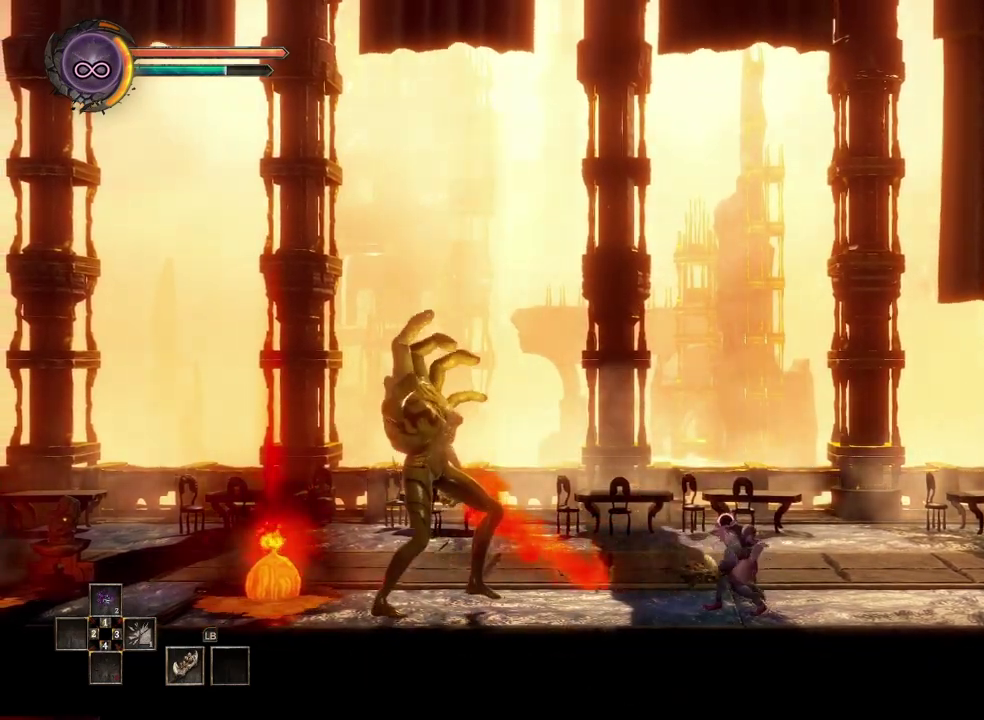
{"buttons": [], "left_stick": "left", "right_stick": "center", "events": [[467, "left_stick", "left"]]}
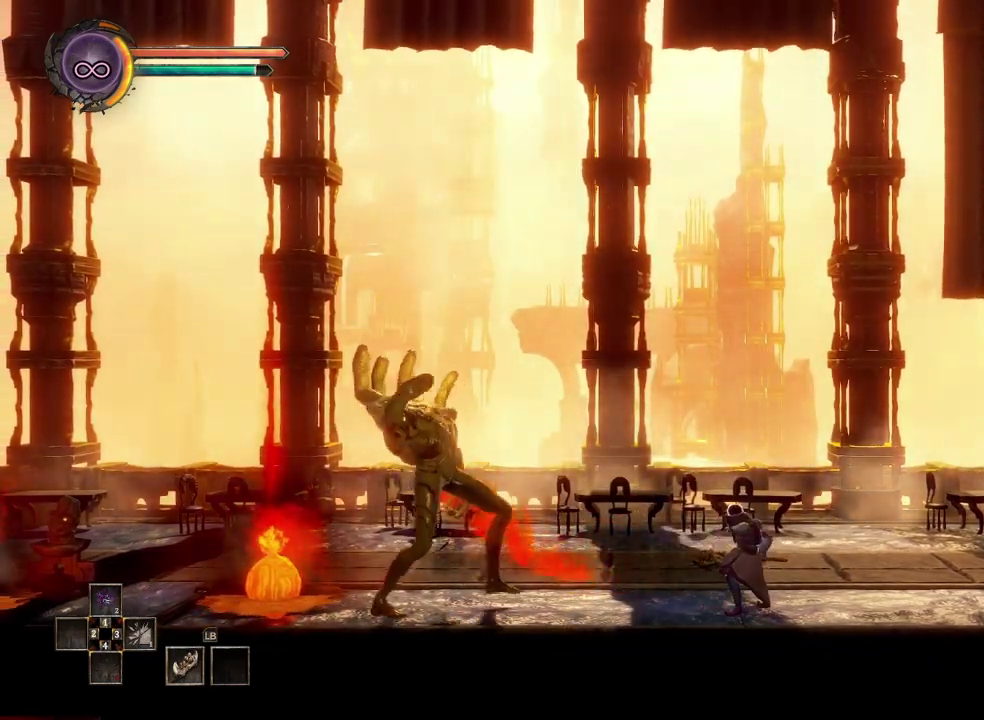
{"buttons": [], "left_stick": "right", "right_stick": "center", "events": [[217, "left_stick", "center"], [450, "left_stick", "right"]]}